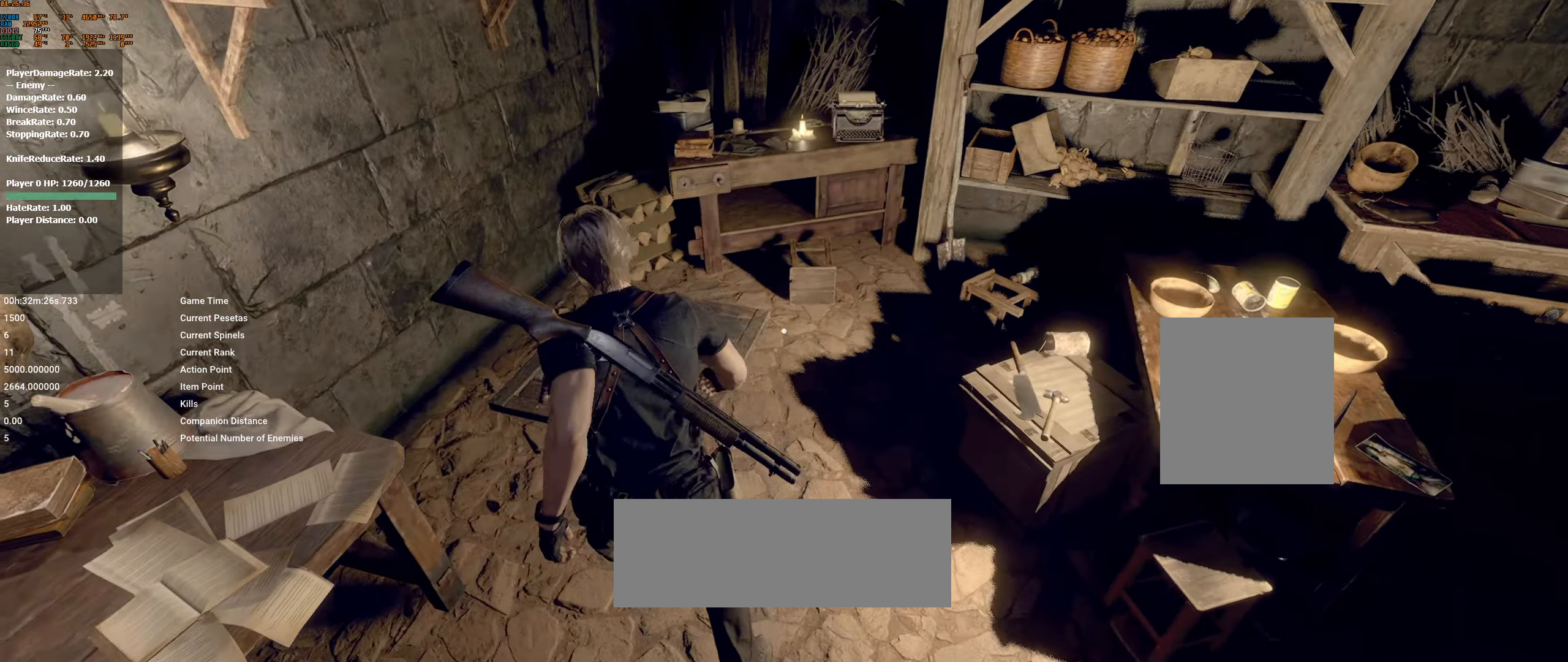
Gameplay with a controller (Xbox layout); each line is a JSON object with the inputs held at the frame after it. "events" lists button and stick changes between this image and that frame as [ms after this image, input, new state], when the widget could be followed in between. Not read: DPAD_DOWN DPAD_LEFT DPAD_RIGHT DPAD_UP L1 L3 R1 R3 other_buttons right_stick.
{"buttons": ["A"], "left_stick": "center", "events": [[34, "left_stick", "center"], [50, "A", "down"], [84, "A", "up"], [100, "A", "down"], [150, "R2", "down"], [167, "A", "up"], [234, "R2", "up"], [417, "A", "down"]]}
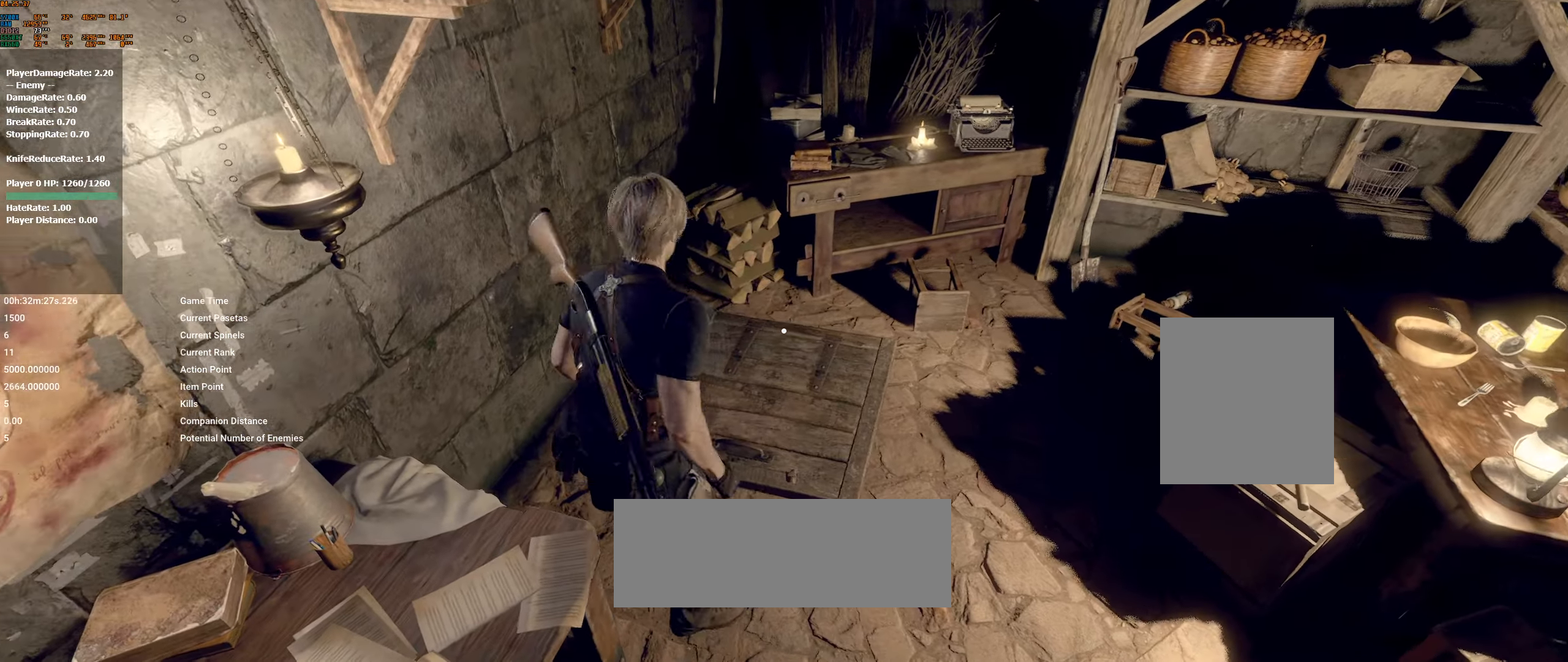
{"buttons": ["A"], "left_stick": "center", "events": [[17, "A", "up"], [234, "A", "down"], [317, "A", "up"], [450, "A", "down"]]}
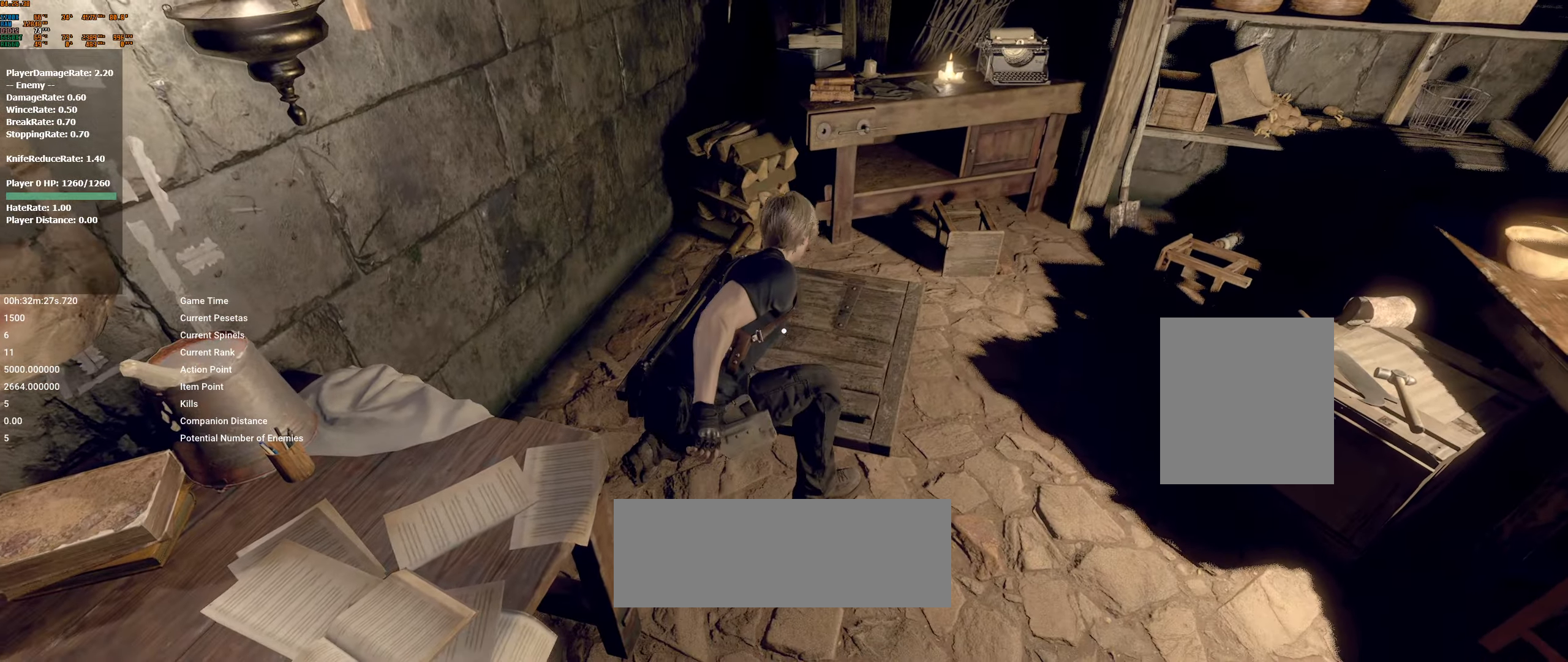
{"buttons": [], "left_stick": "center", "events": [[34, "A", "up"], [150, "A", "down"], [250, "A", "up"], [367, "A", "down"], [467, "A", "up"]]}
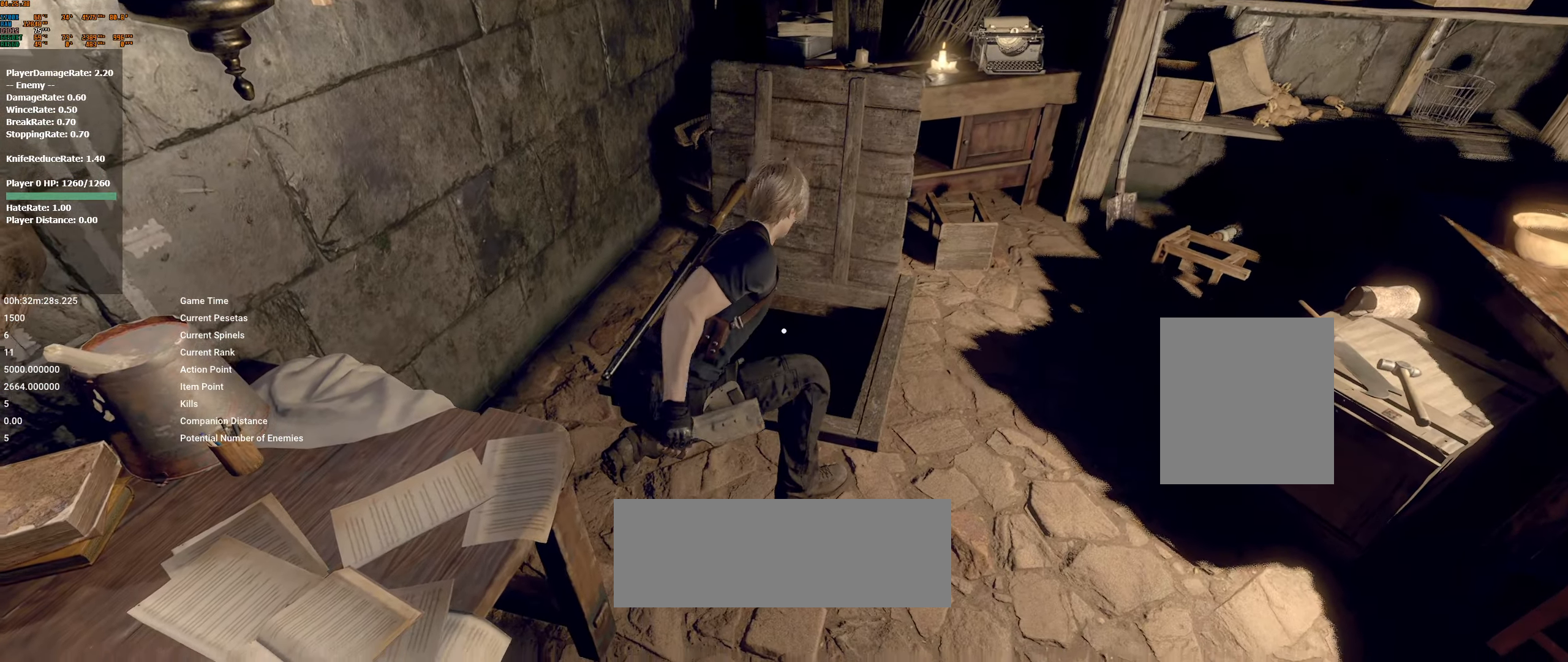
{"buttons": ["HOME"], "left_stick": "center", "events": [[67, "R2", "down"], [84, "A", "down"], [184, "A", "up"], [334, "A", "down"], [400, "A", "up"], [400, "R2", "up"], [484, "HOME", "down"]]}
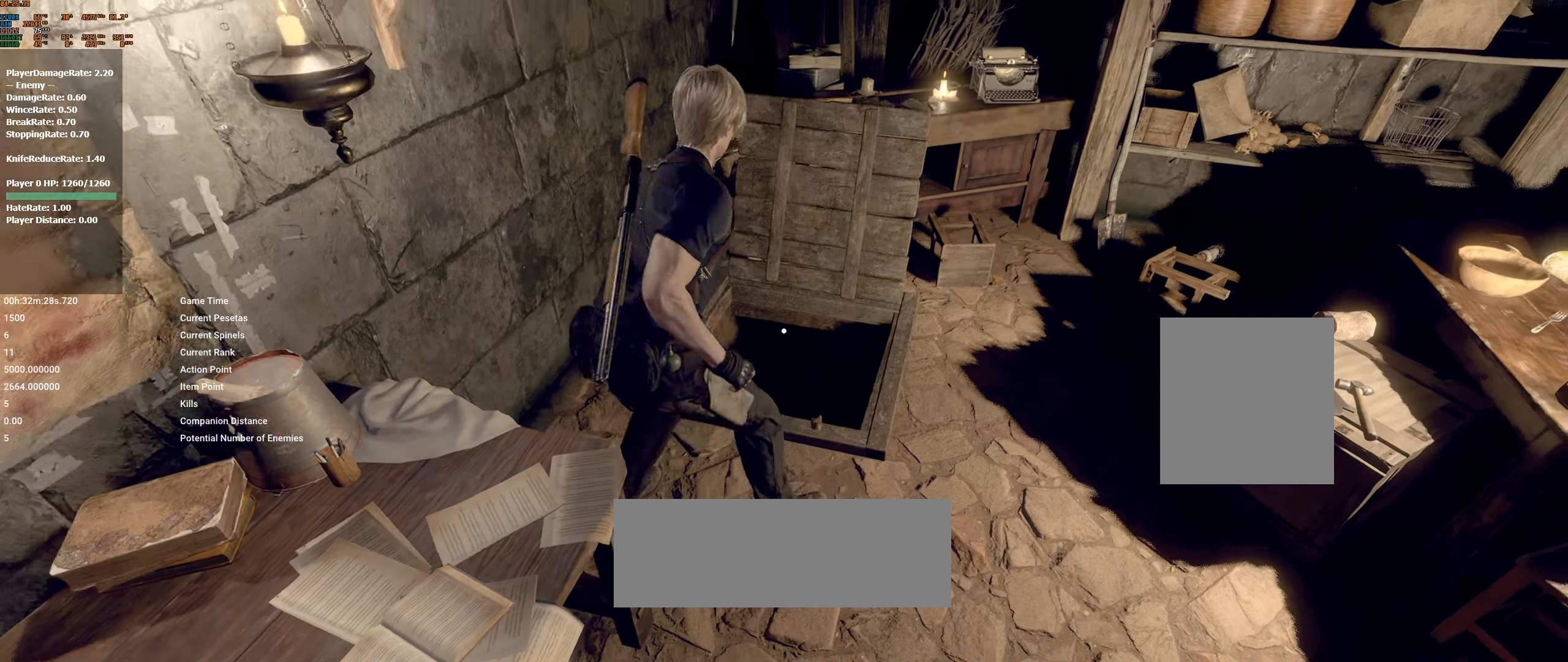
{"buttons": [], "left_stick": "left", "events": [[17, "A", "down"], [34, "HOME", "up"], [84, "A", "up"], [200, "A", "down"], [234, "left_stick", "down"], [267, "A", "up"], [317, "left_stick", "center"], [367, "A", "down"], [417, "A", "up"], [500, "left_stick", "left"]]}
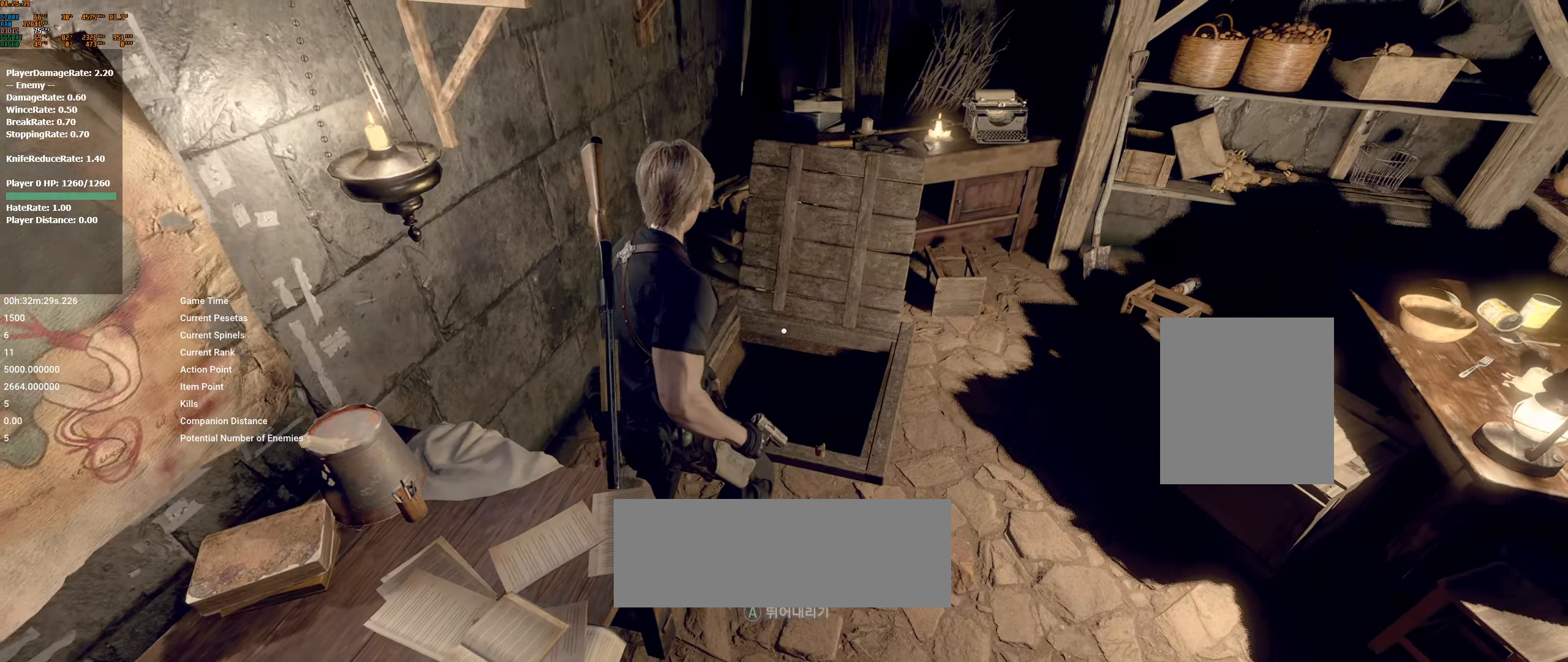
{"buttons": [], "left_stick": "center", "events": [[17, "A", "down"], [100, "A", "up"], [117, "left_stick", "right"], [167, "A", "down"], [217, "left_stick", "center"], [233, "A", "up"], [400, "A", "down"], [450, "A", "up"]]}
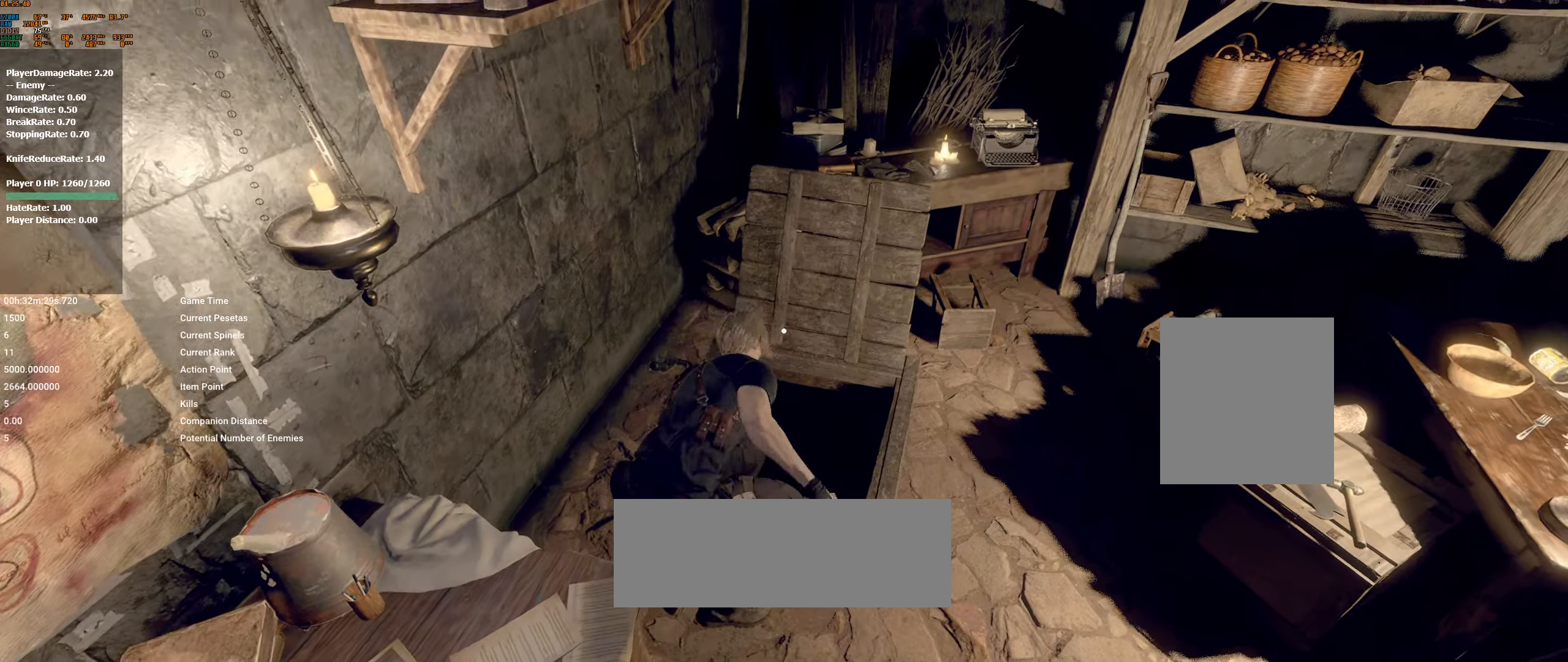
{"buttons": [], "left_stick": "center", "events": []}
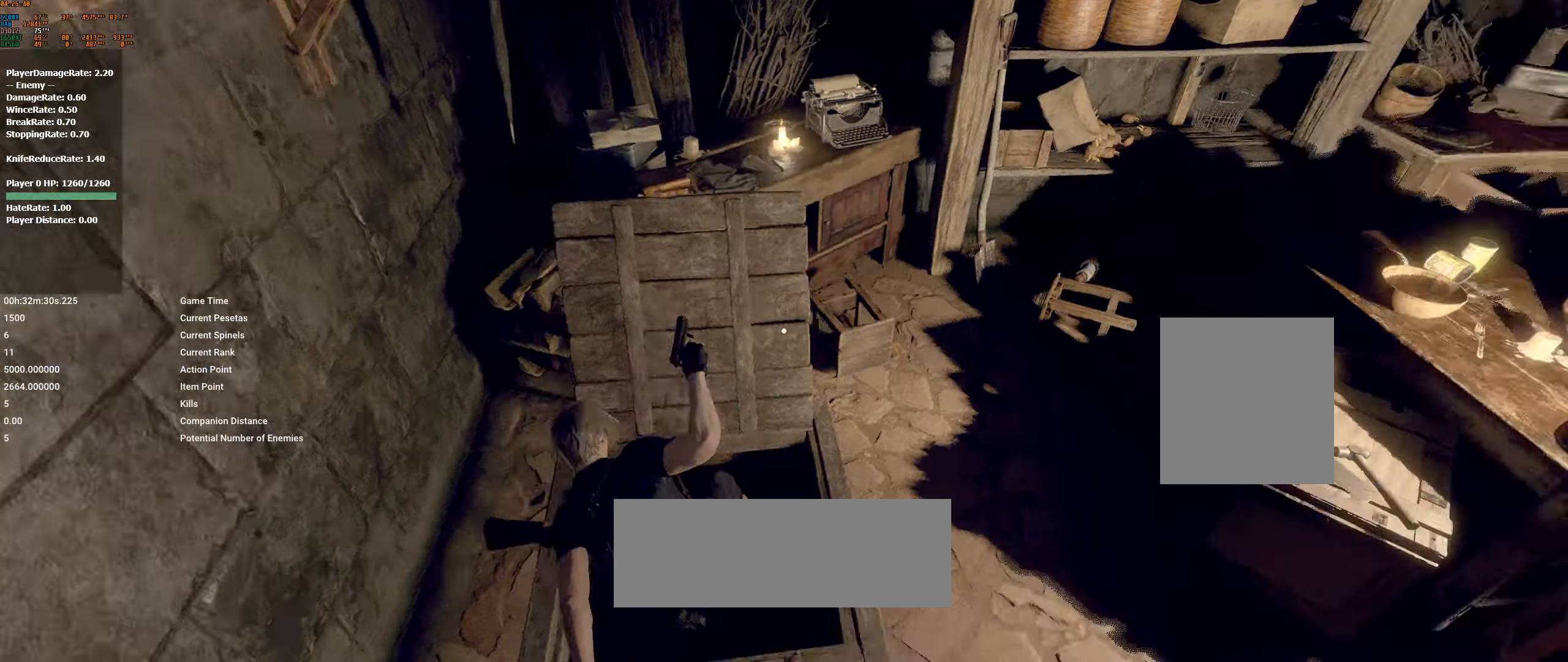
{"buttons": [], "left_stick": "up"}
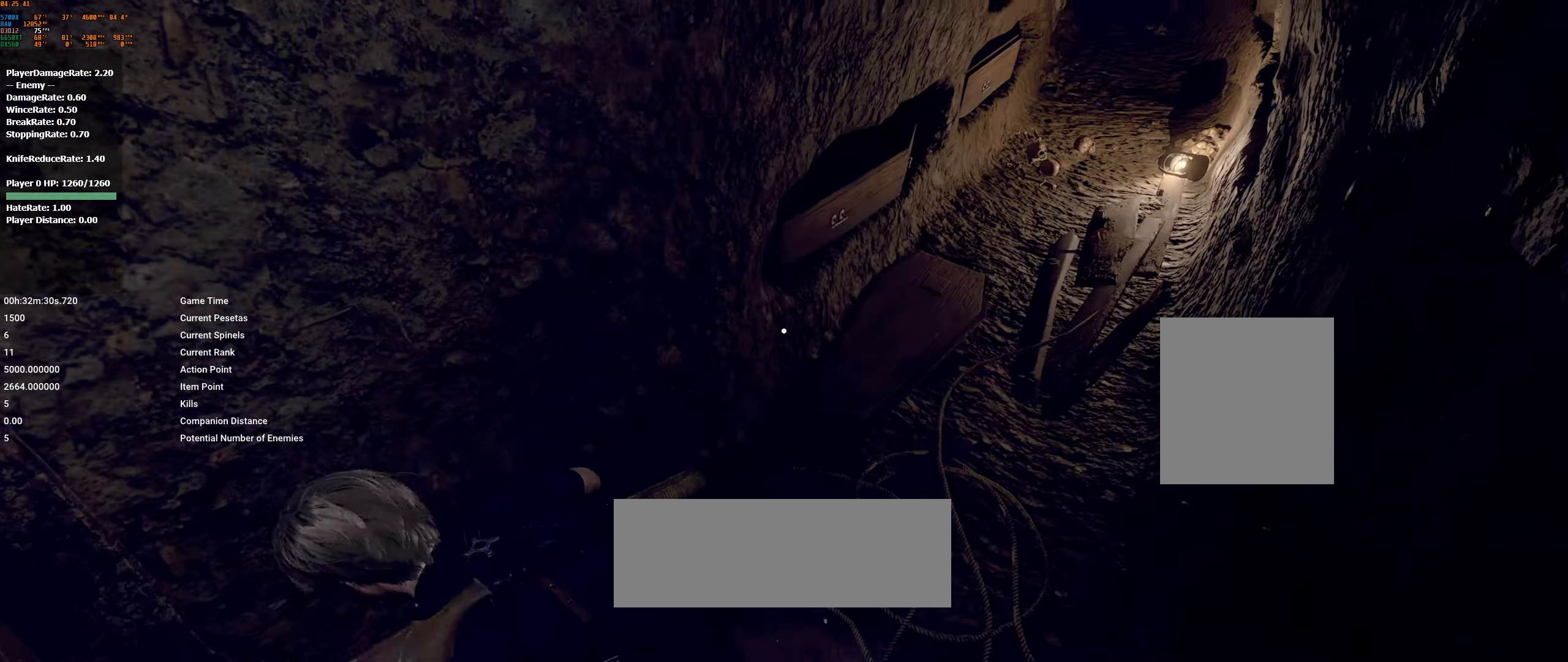
{"buttons": [], "left_stick": "up", "events": []}
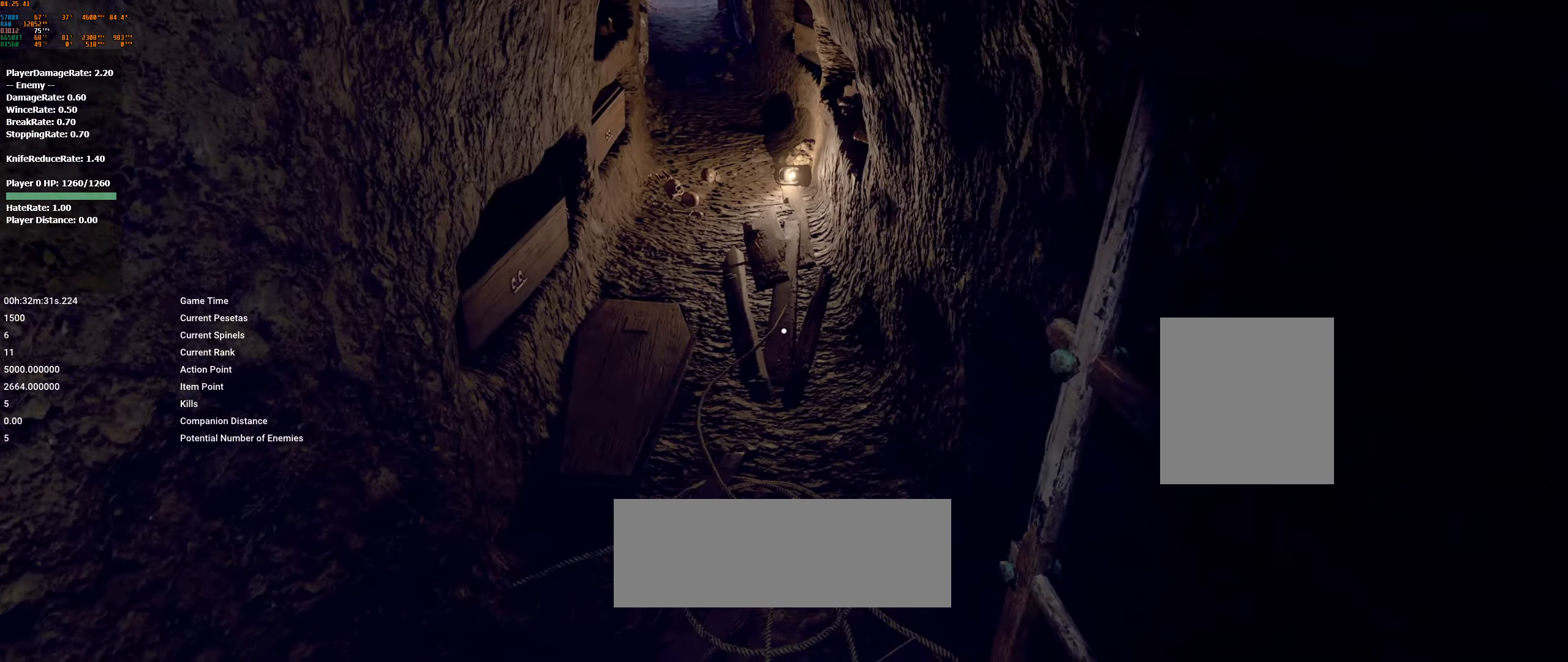
{"buttons": [], "left_stick": "up", "events": []}
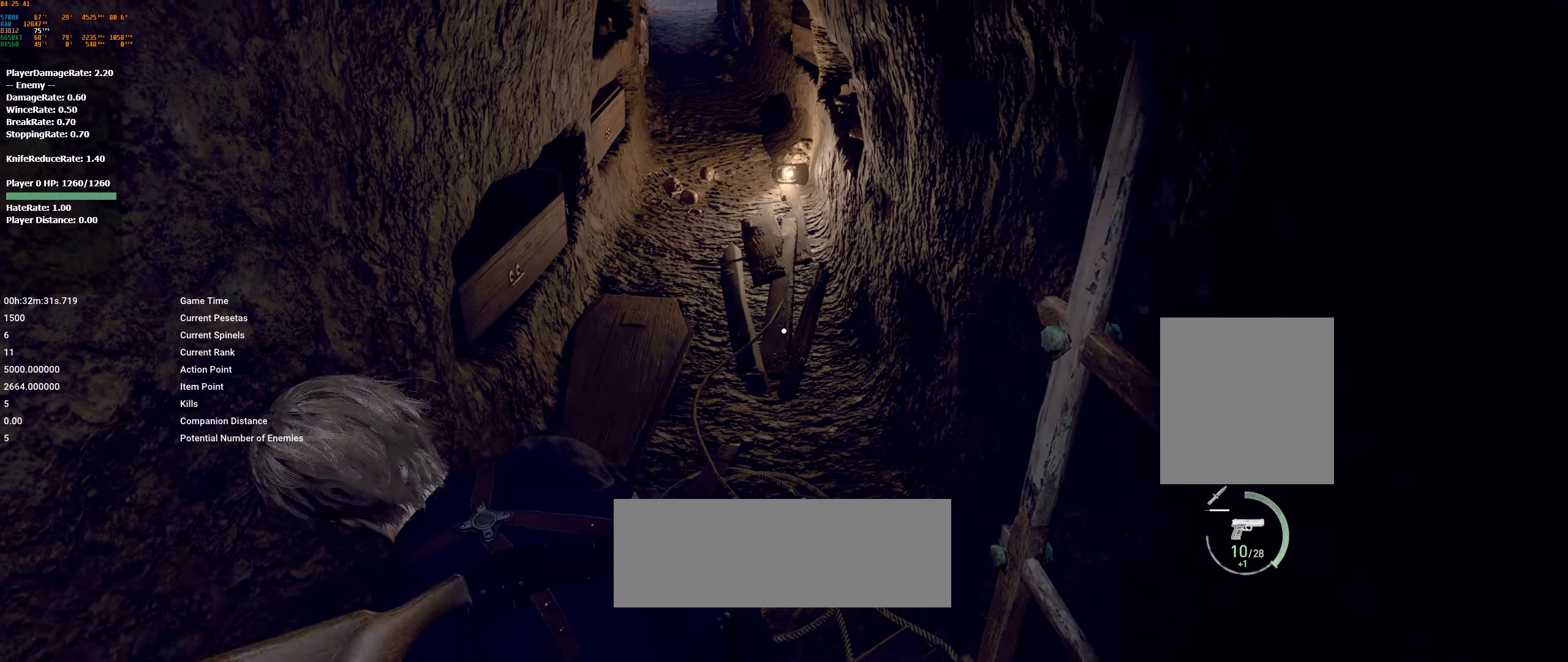
{"buttons": [], "left_stick": "up", "events": []}
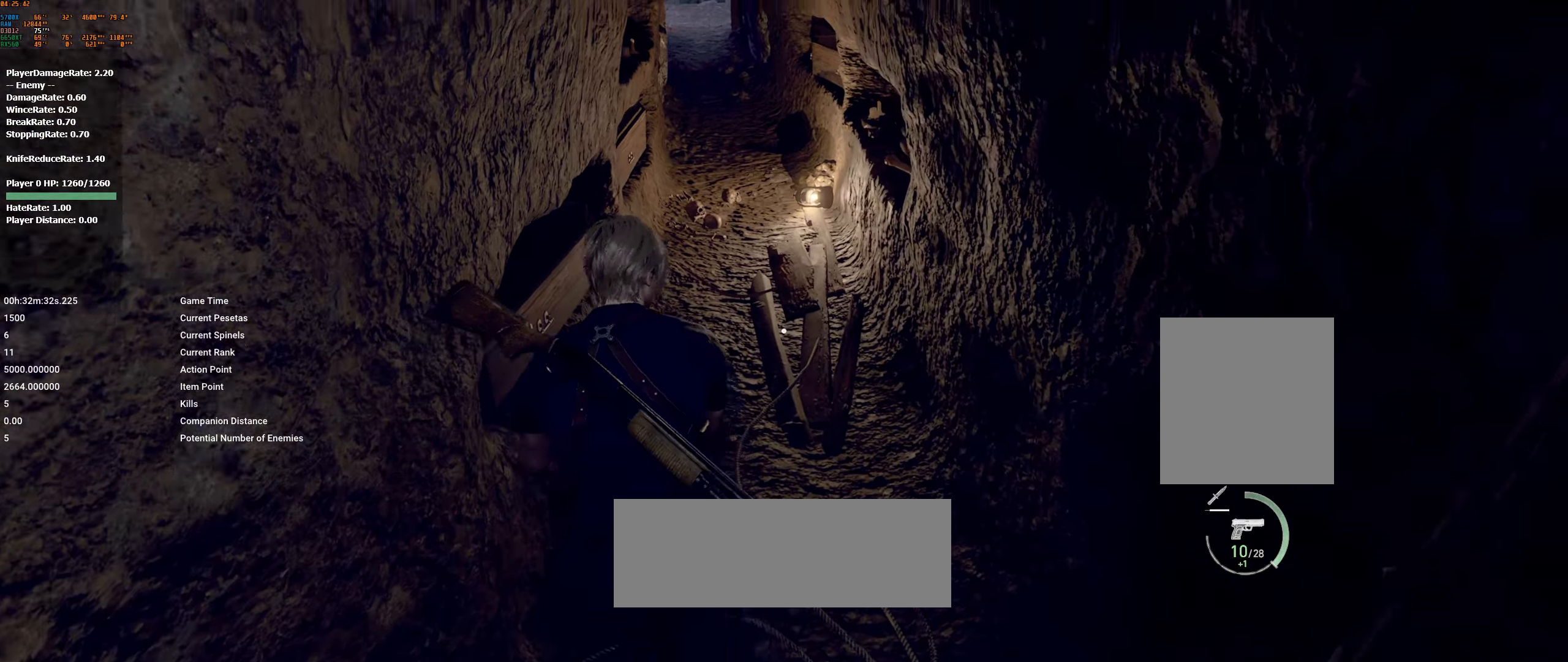
{"buttons": [], "left_stick": "up", "events": [[233, "Y", "down"], [316, "Y", "up"]]}
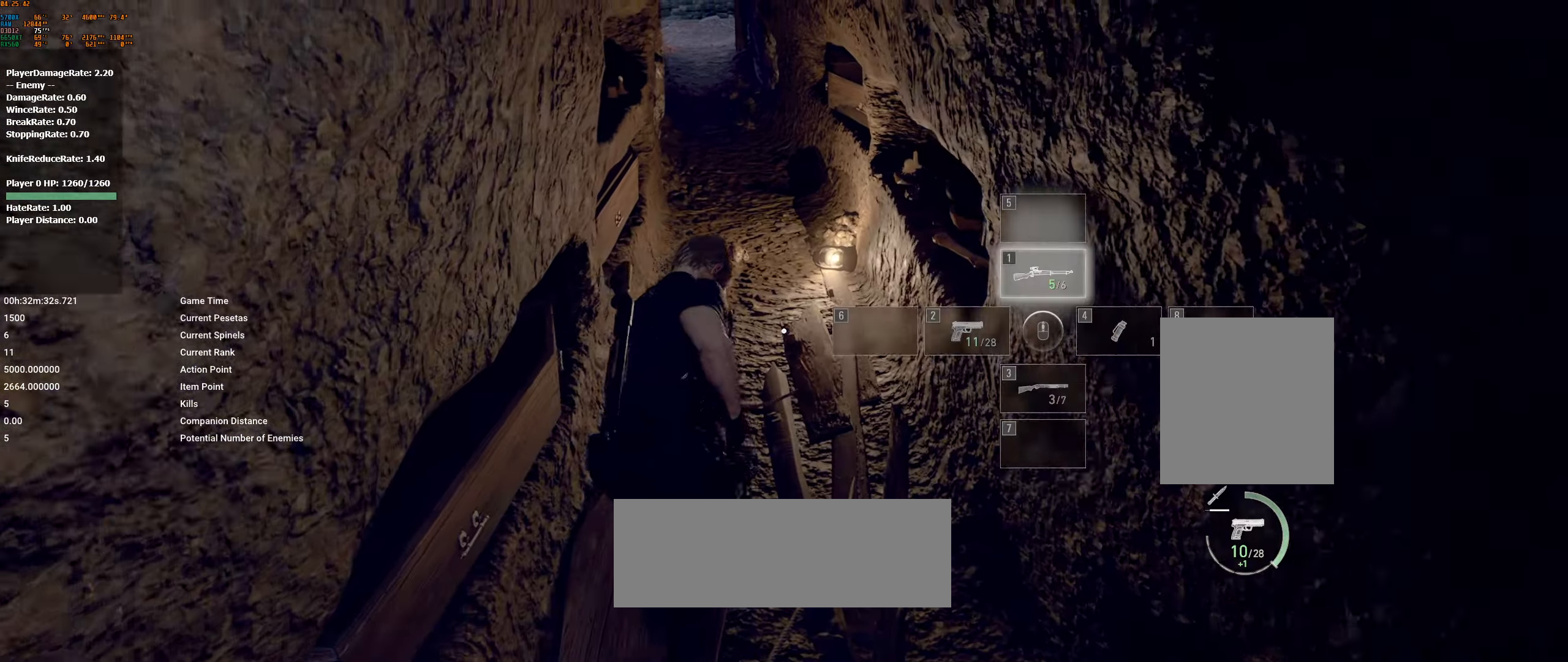
{"buttons": [], "left_stick": "up", "events": []}
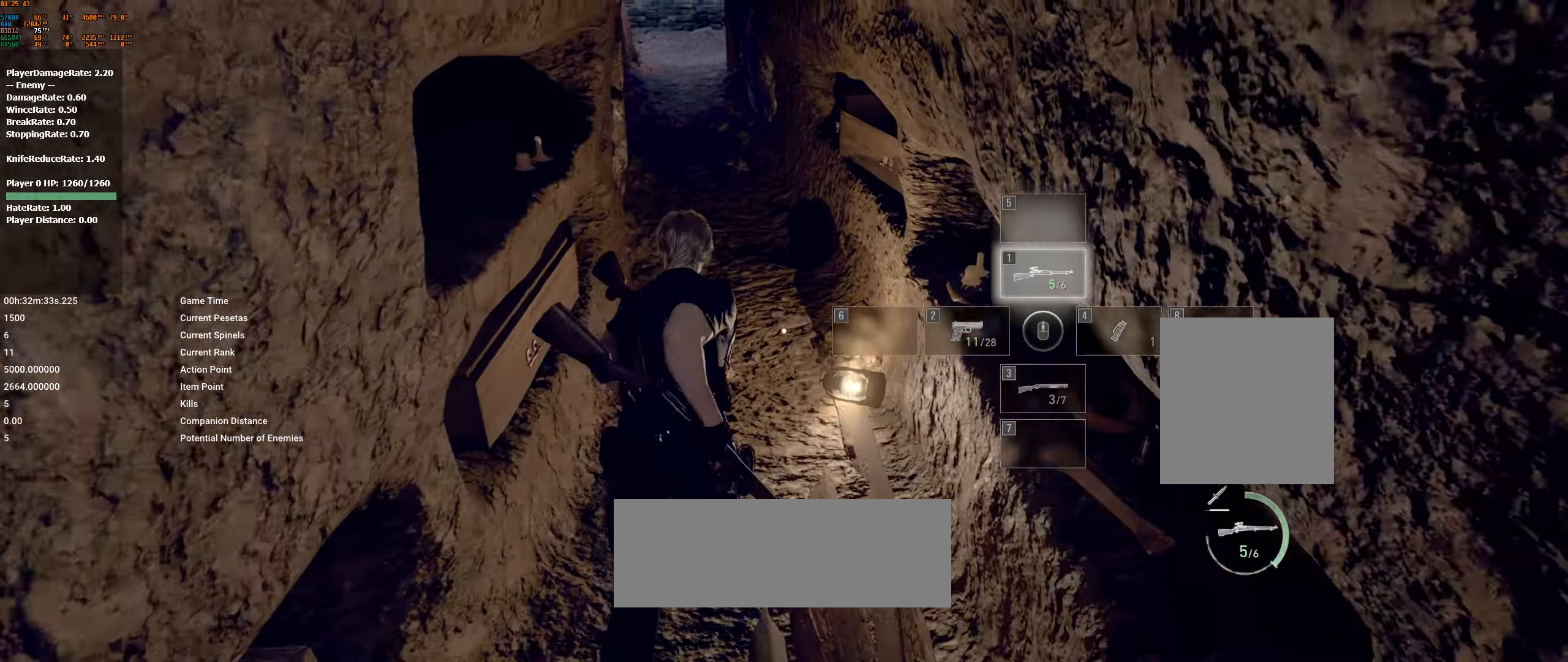
{"buttons": [], "left_stick": "up", "events": [[50, "A", "down"], [166, "A", "up"]]}
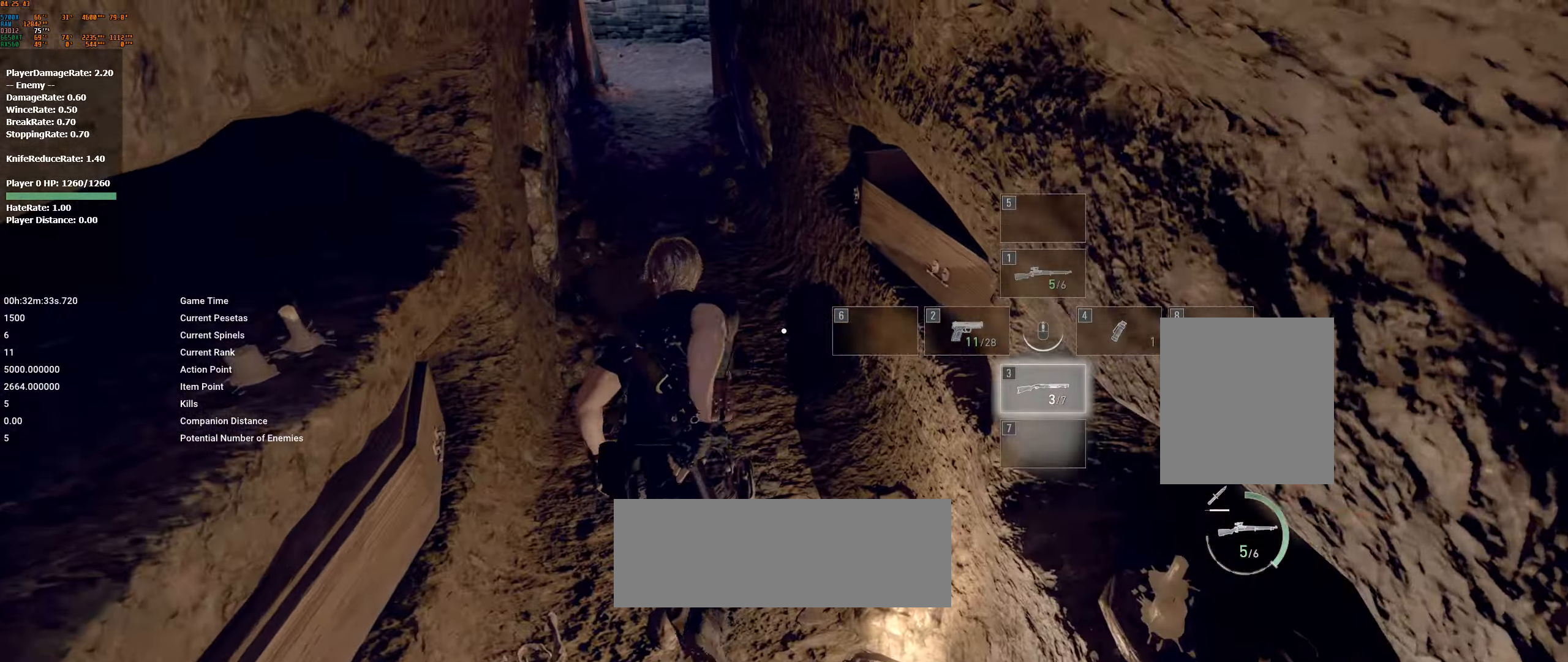
{"buttons": [], "left_stick": "up", "events": []}
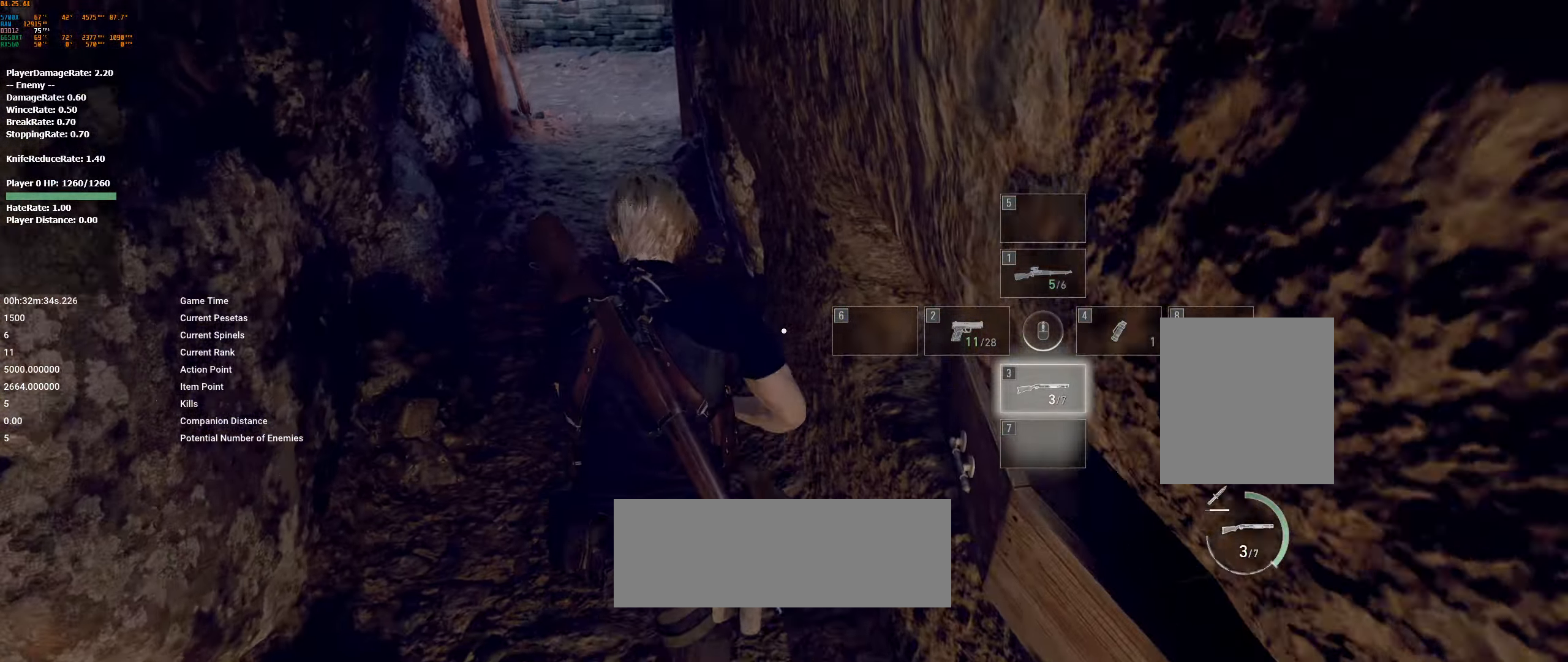
{"buttons": [], "left_stick": "up", "events": []}
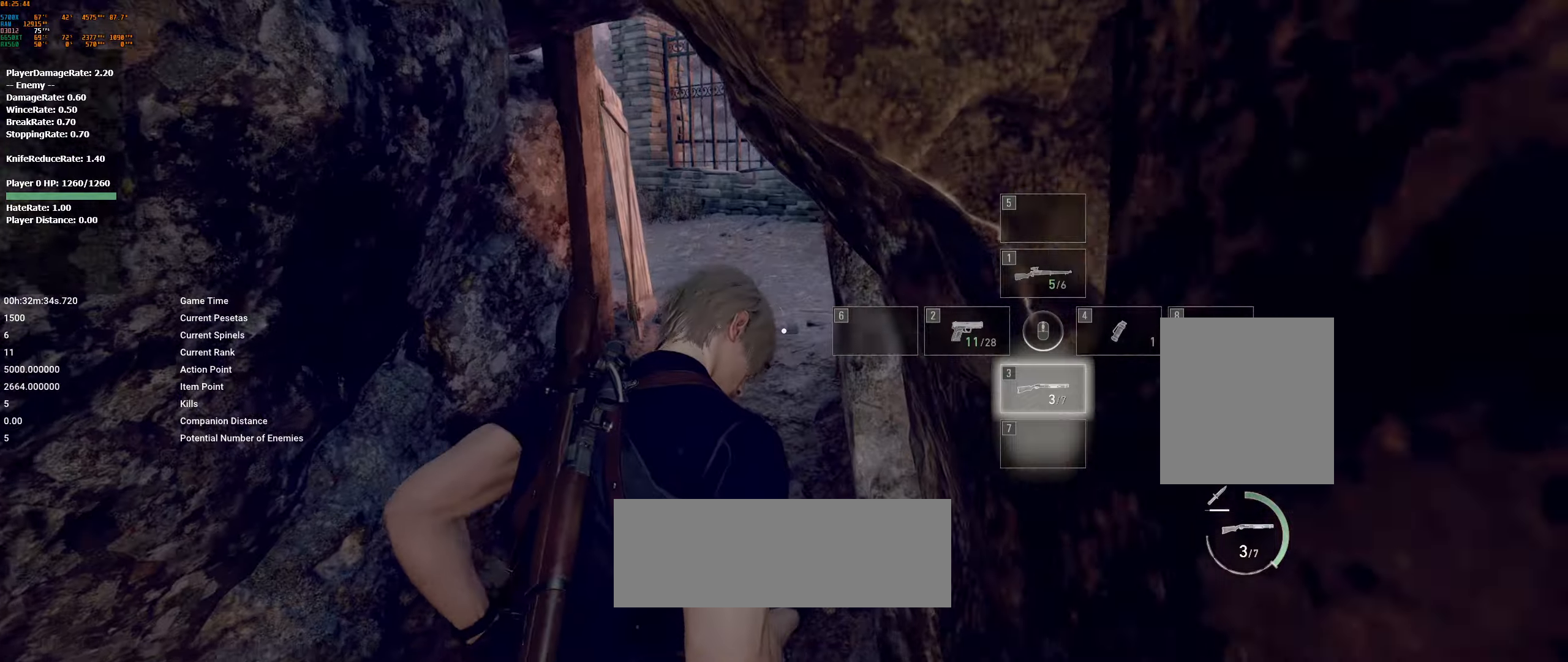
{"buttons": [], "left_stick": "up", "events": []}
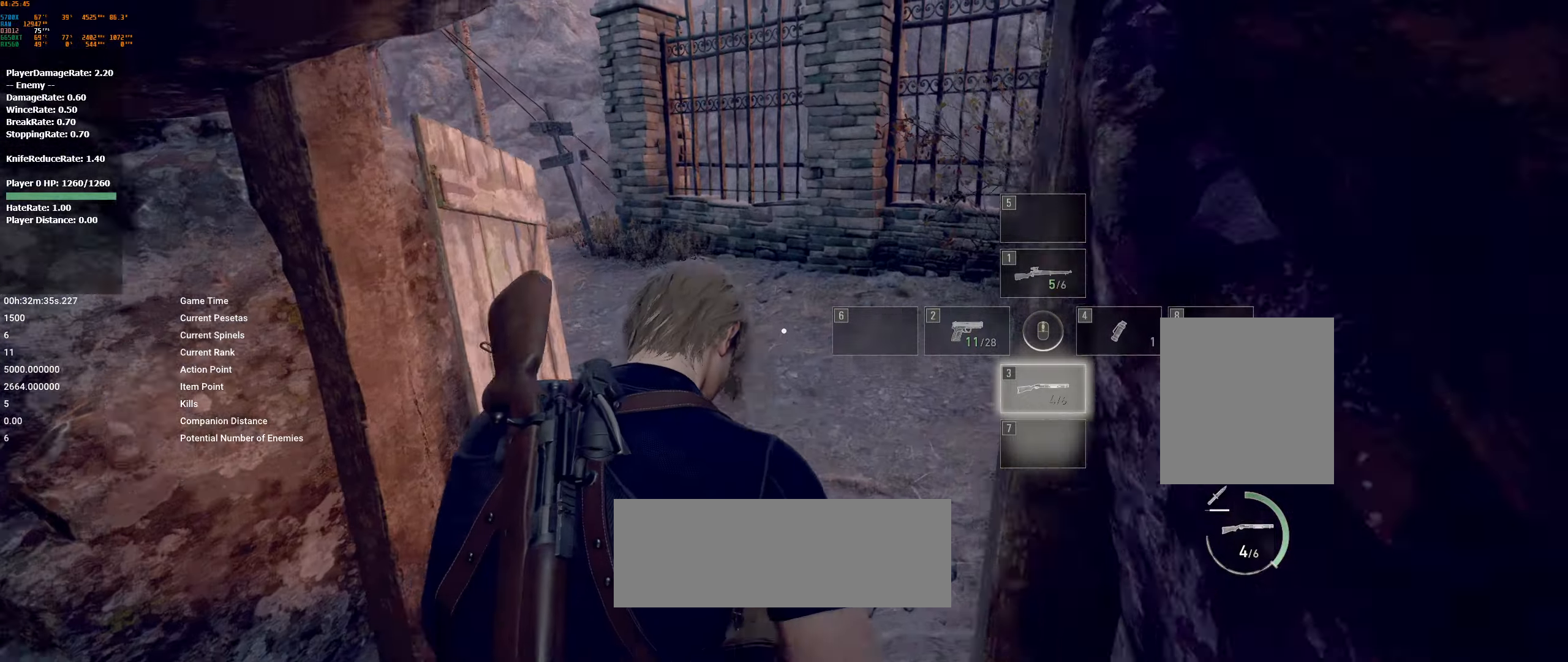
{"buttons": [], "left_stick": "up", "events": []}
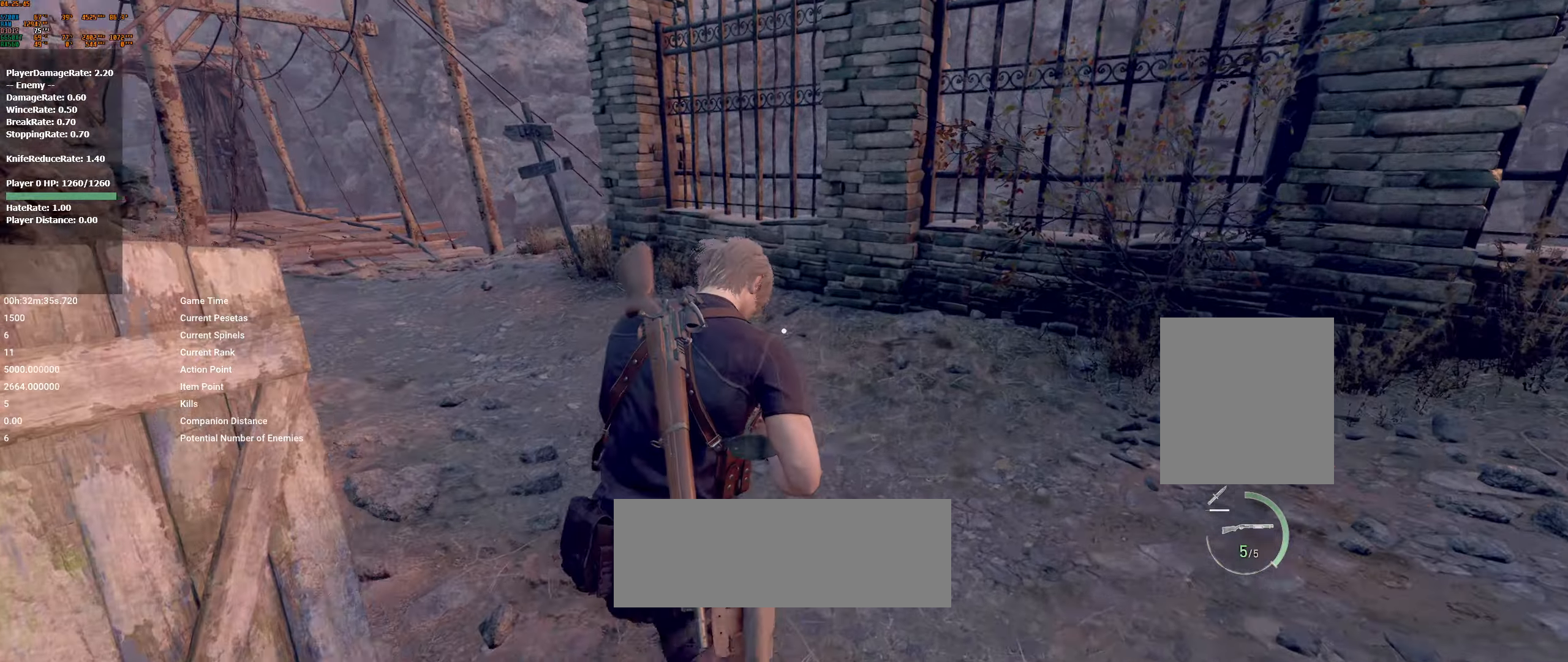
{"buttons": [], "left_stick": "up", "events": []}
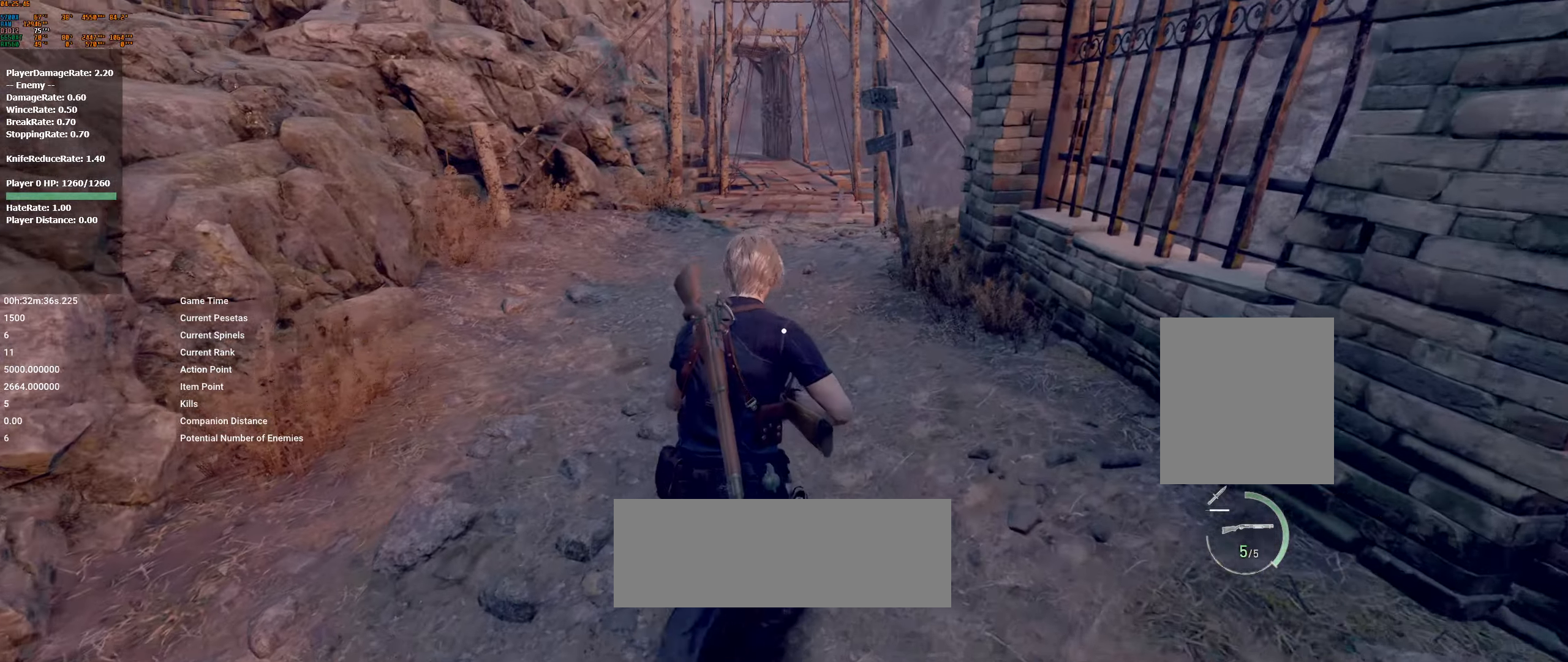
{"buttons": ["X"], "left_stick": "up", "events": [[467, "X", "down"]]}
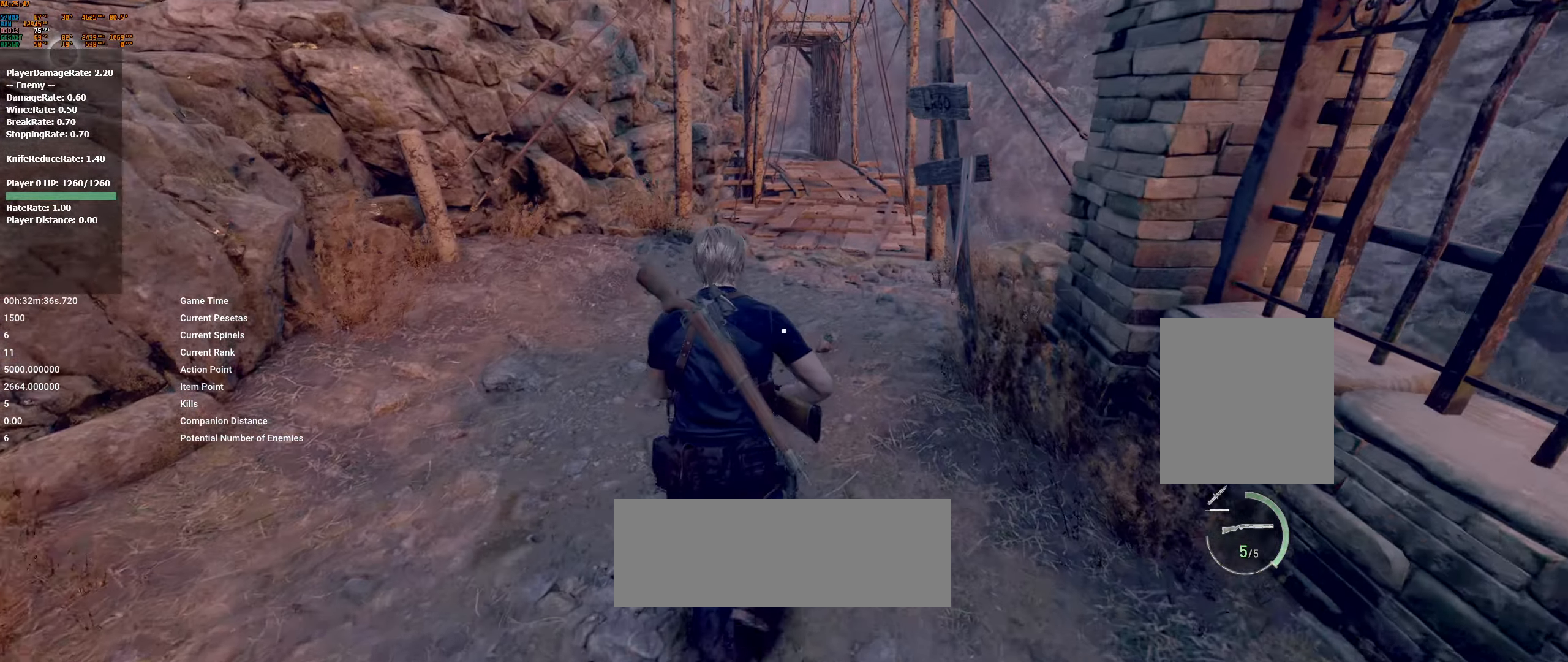
{"buttons": [], "left_stick": "up", "events": [[17, "X", "up"]]}
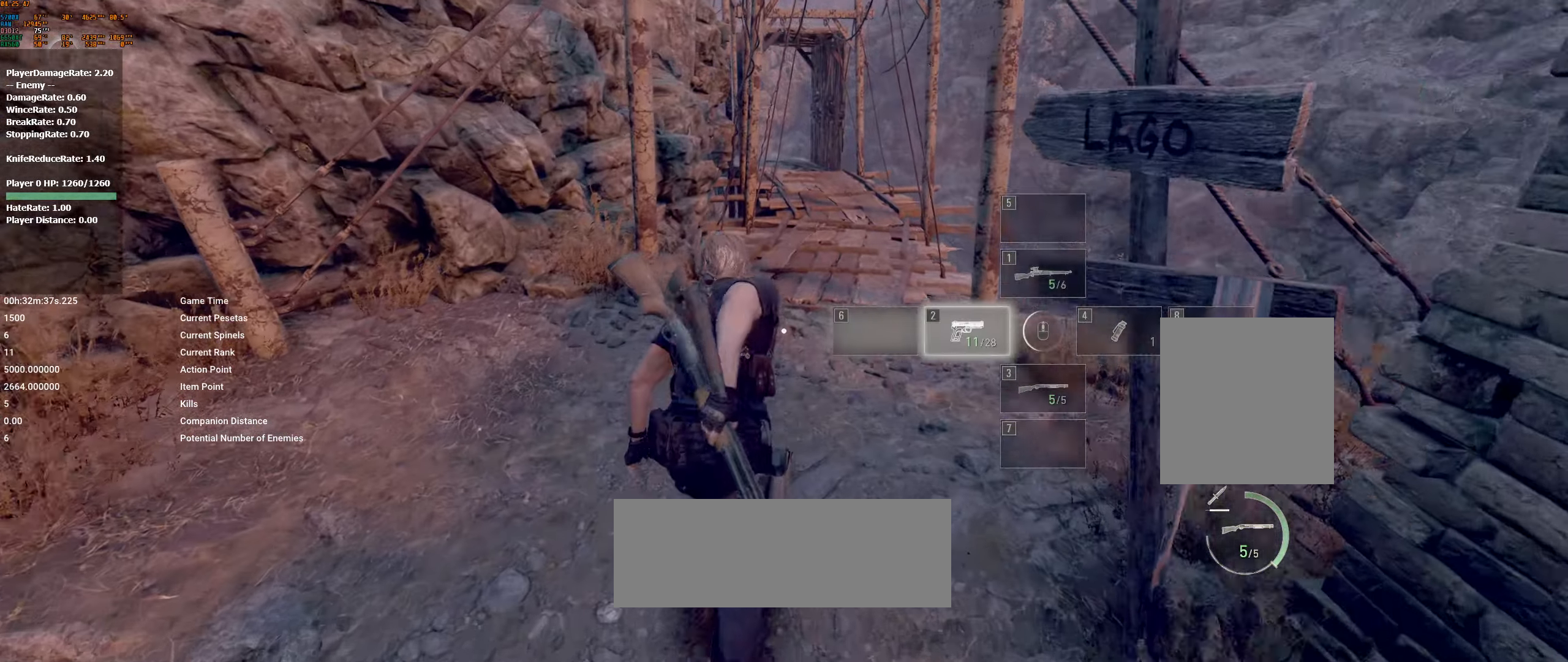
{"buttons": [], "left_stick": "up", "events": []}
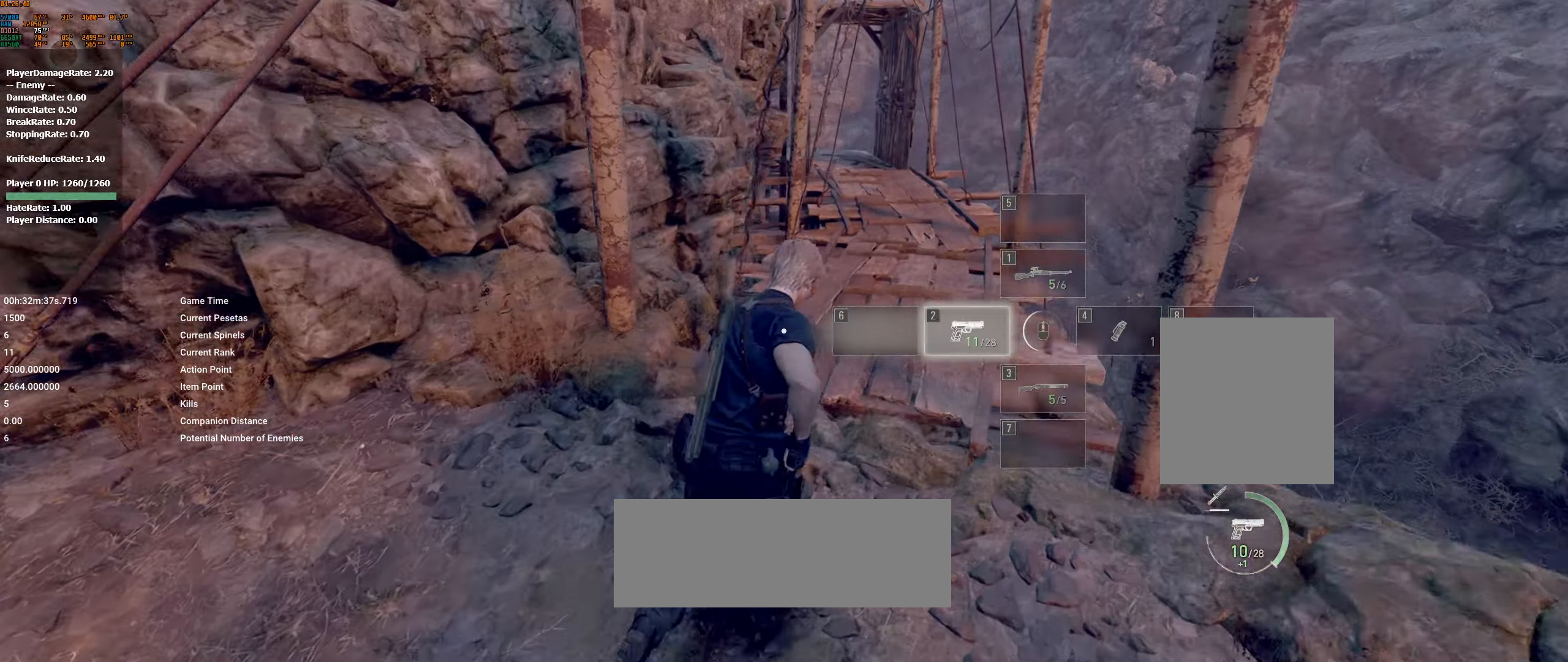
{"buttons": [], "left_stick": "up", "events": []}
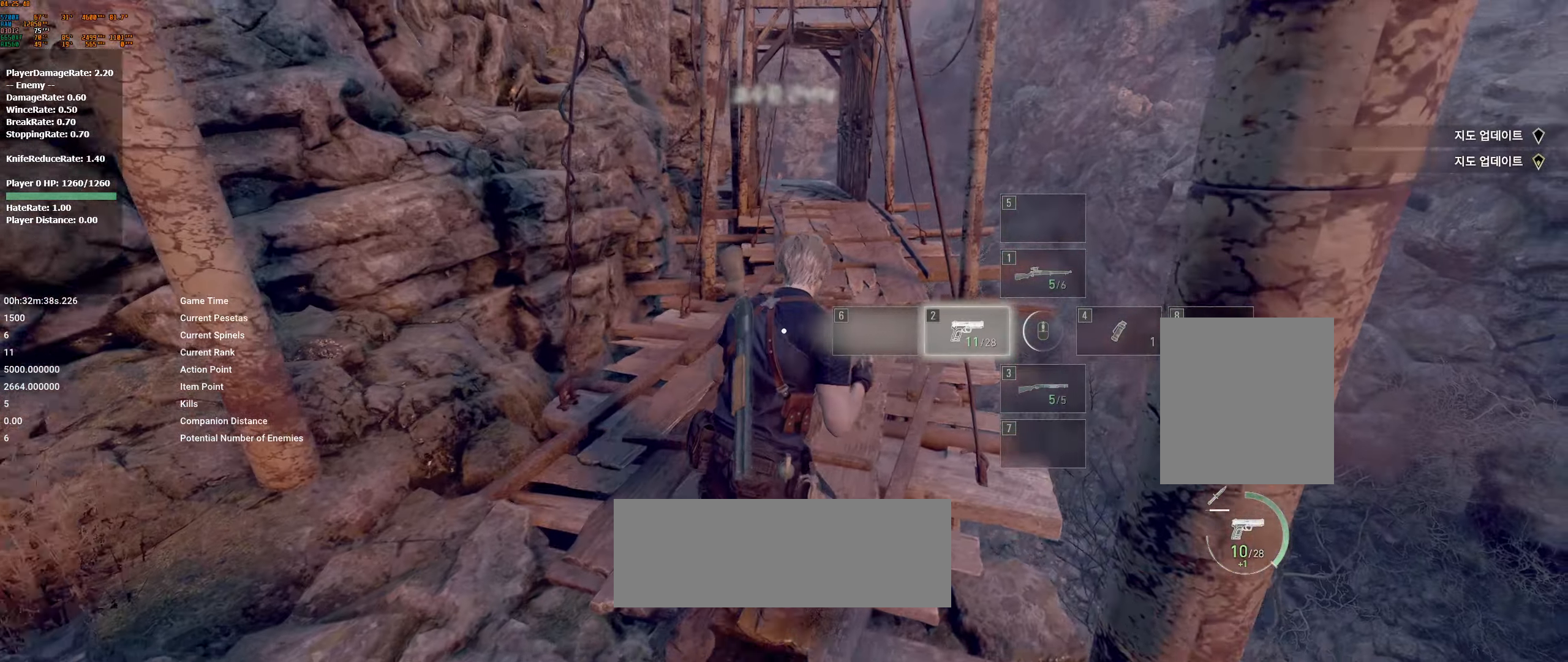
{"buttons": [], "left_stick": "up", "events": []}
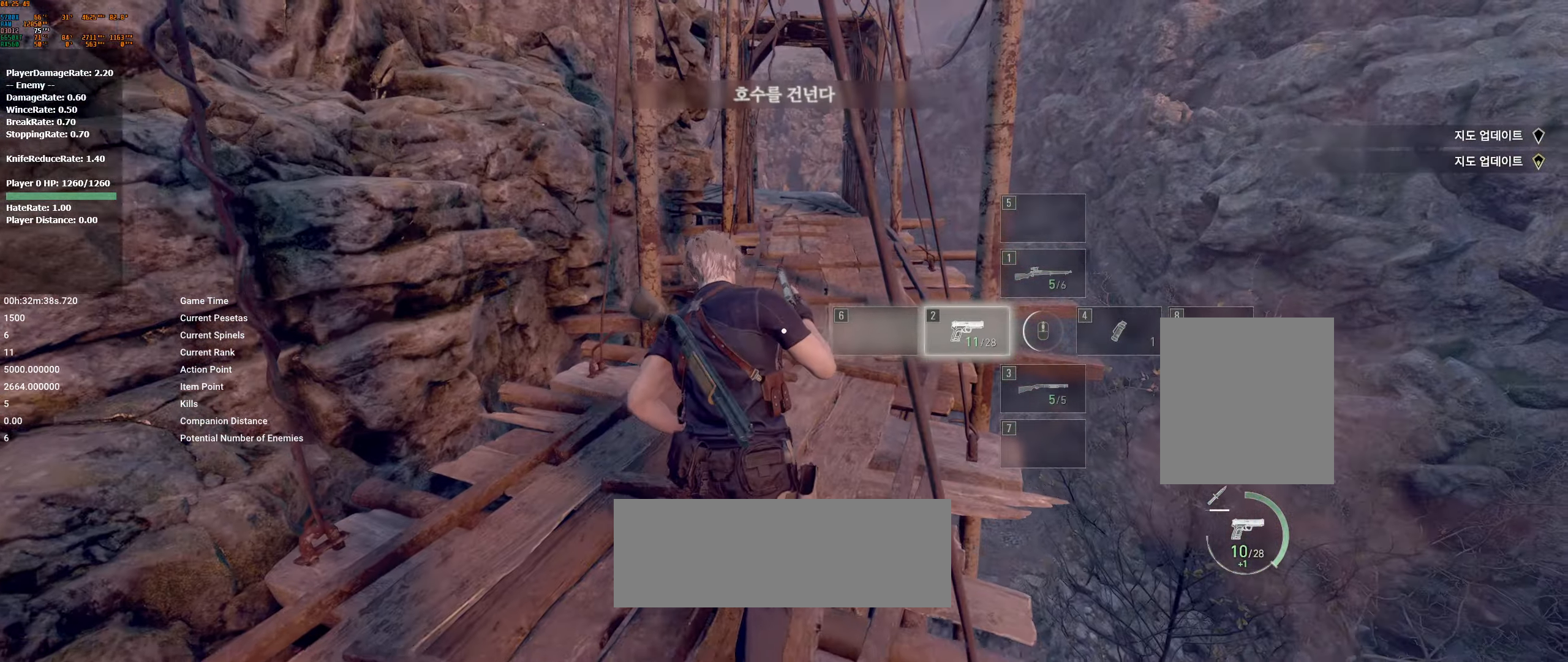
{"buttons": [], "left_stick": "up", "events": []}
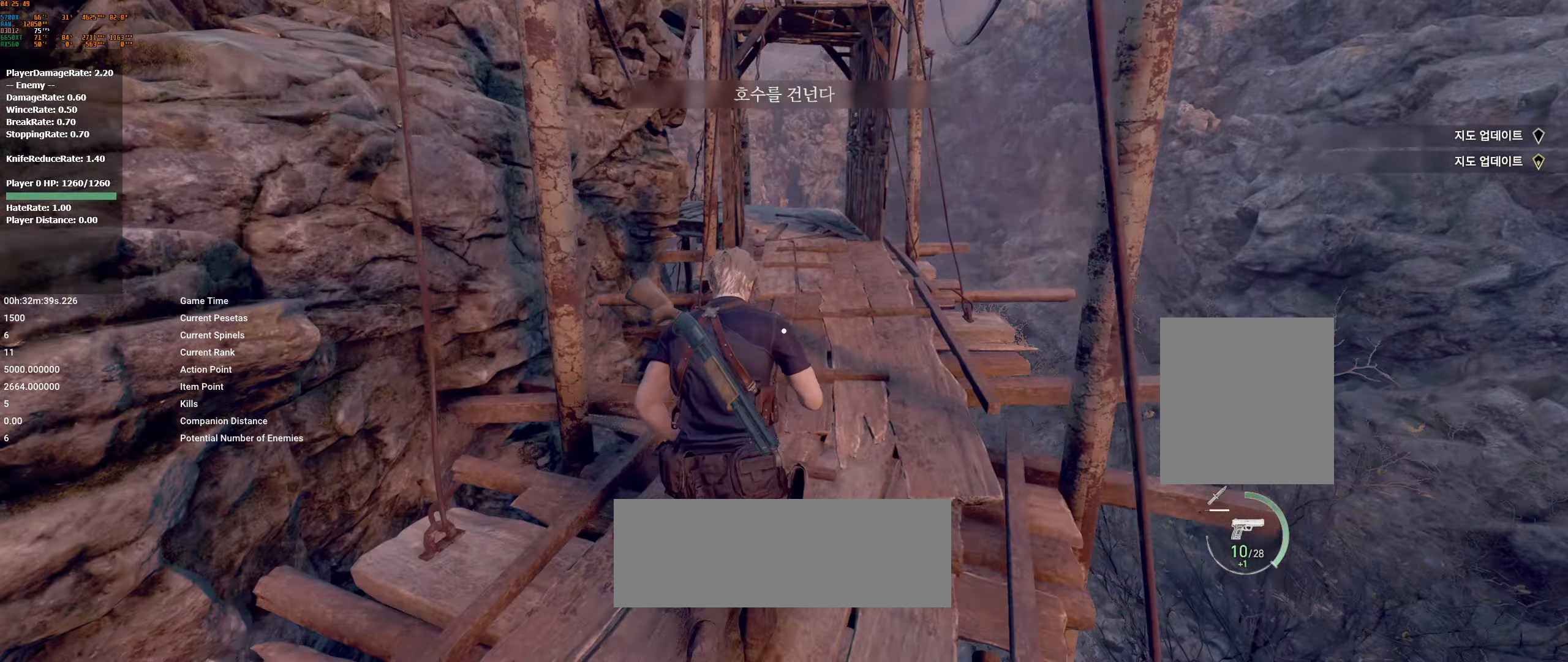
{"buttons": [], "left_stick": "up", "events": []}
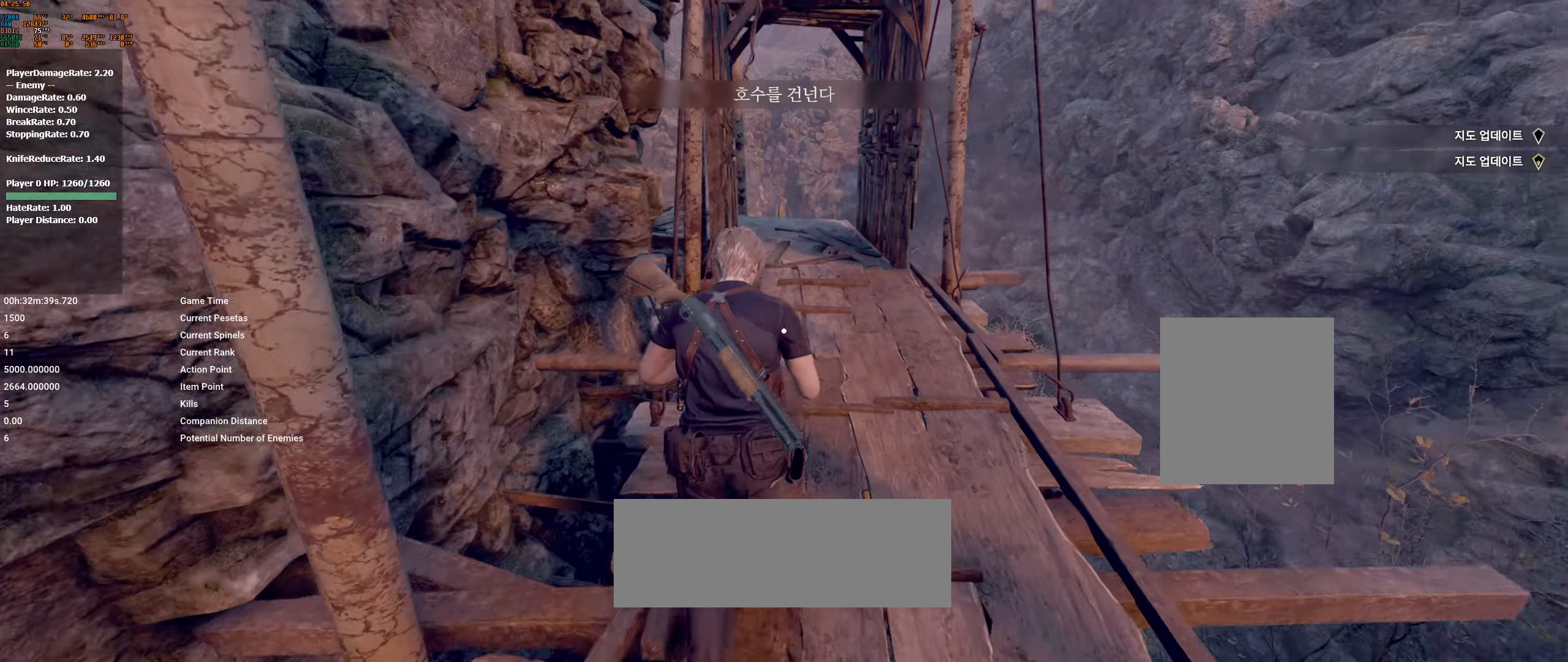
{"buttons": [], "left_stick": "up-right", "events": [[434, "left_stick", "up-right"]]}
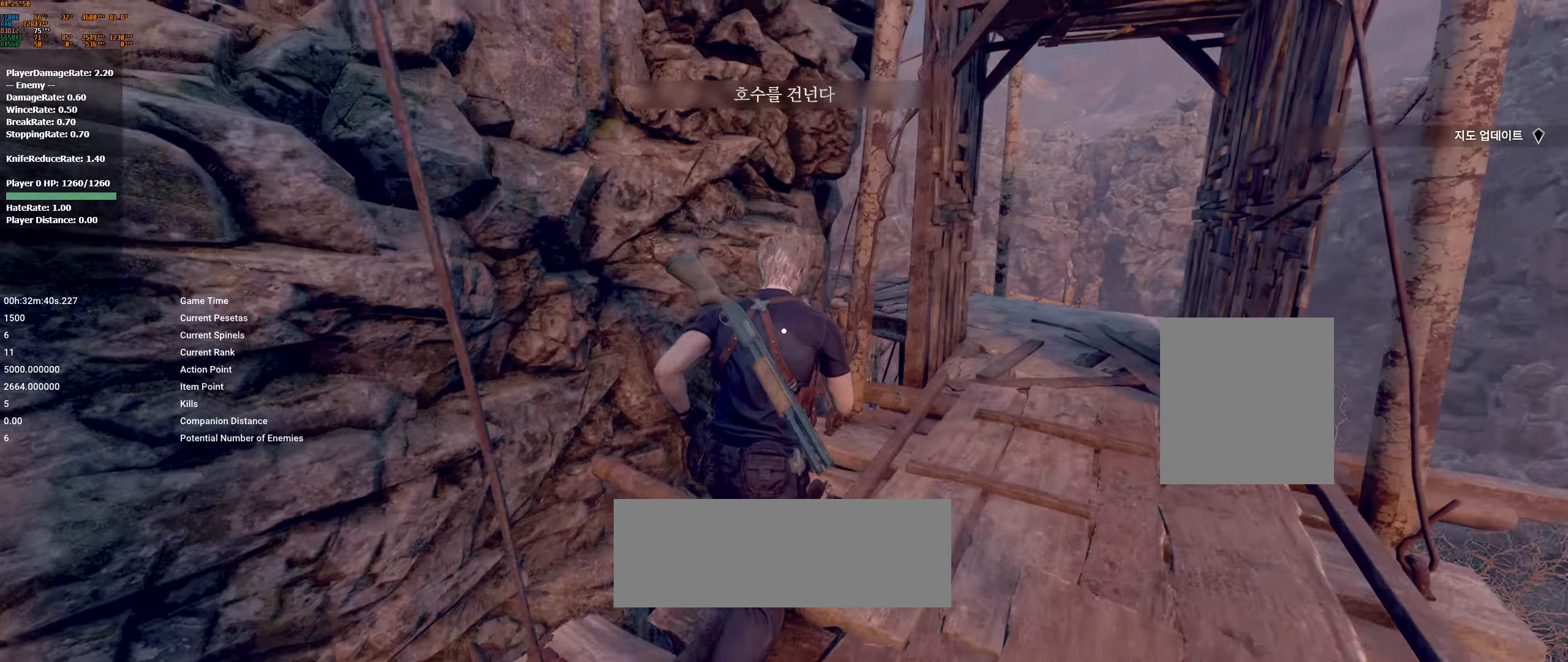
{"buttons": [], "left_stick": "right", "events": [[217, "left_stick", "right"]]}
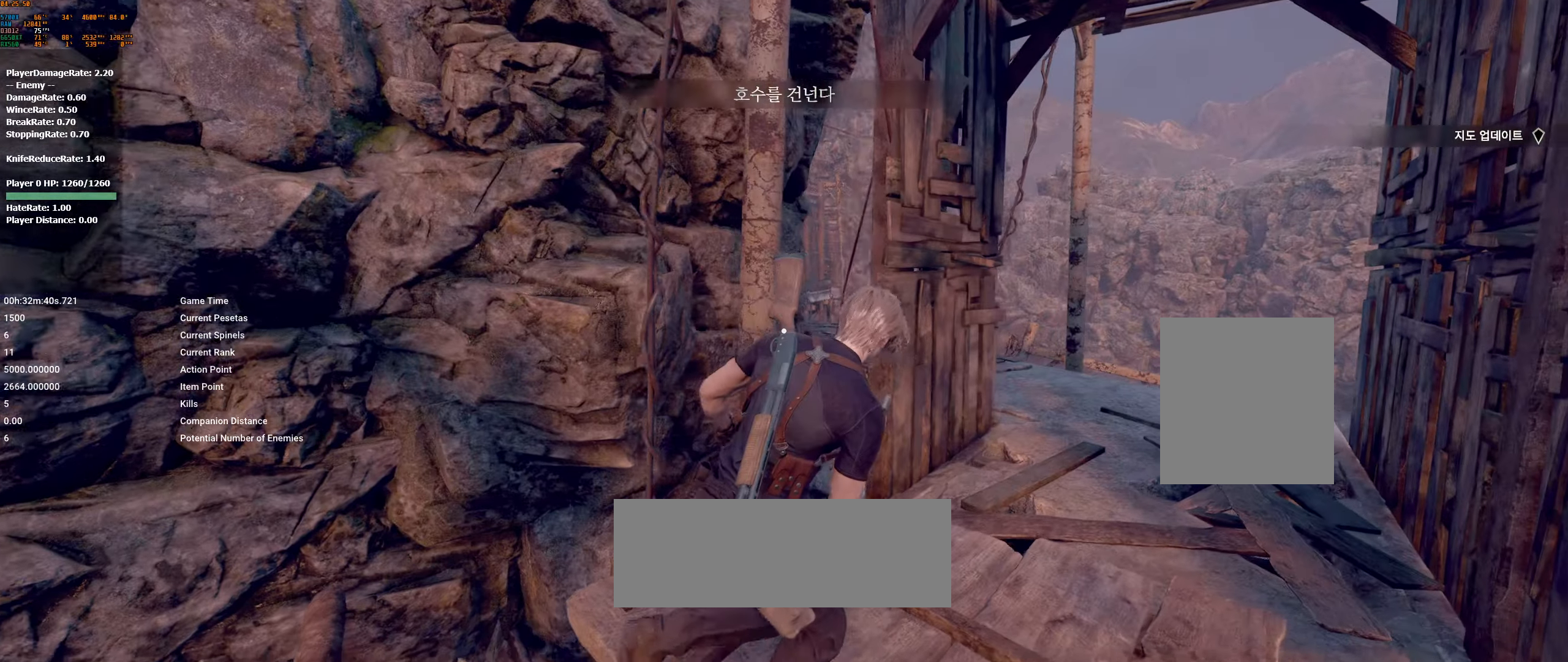
{"buttons": [], "left_stick": "up", "events": [[17, "left_stick", "up-right"], [234, "left_stick", "up"]]}